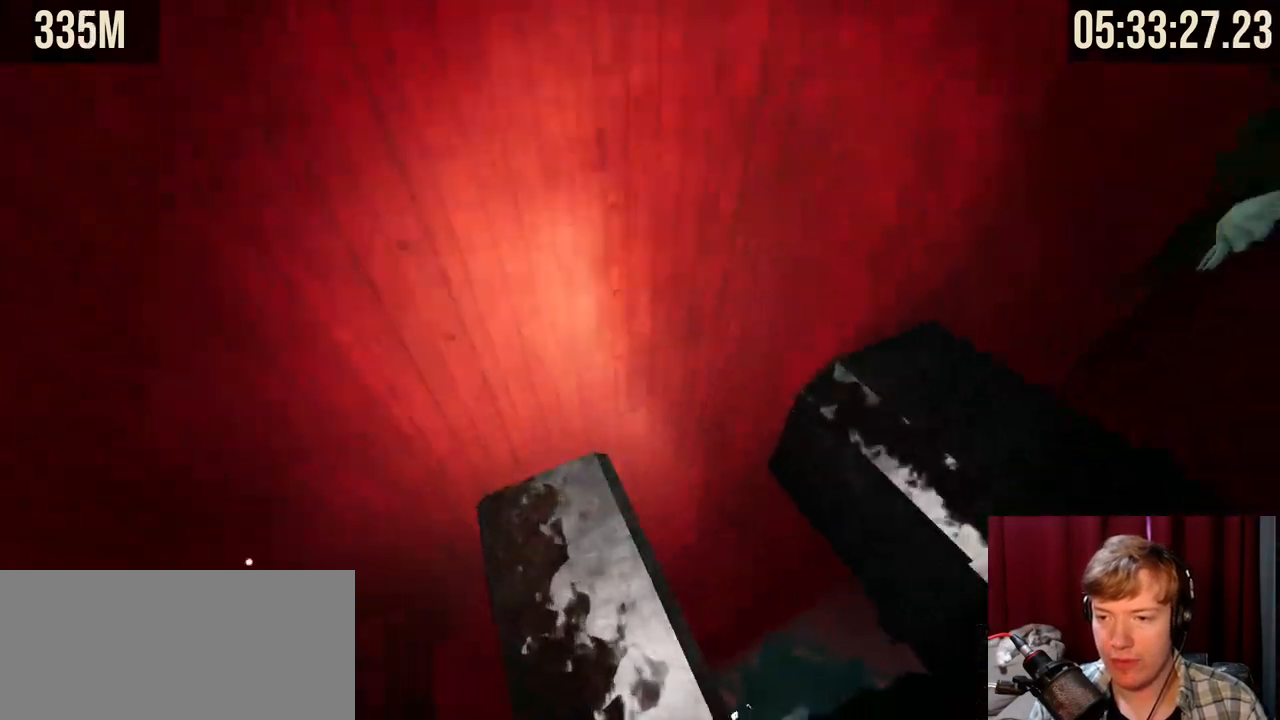
Gameplay with keyboard and mouse; each line is a JSON object with the keys and mouse buttons held at the frame after it. "events" lists presses ("down") and releases ("up") of "a", "ctrl", "d", "e", "f", "q", "r", "s", "shift", "space", "tab", "w", "mouse_left", "mouse_wheel", "mouse_right", "mouse_mb4" and "mouse_mb5" between this image and that frame as [ms after this image, input, new state], when the widget could be followed in between. "mouse_left", "mouse_wheel", "mouse_right", "mouse_mb4", "mouse_mb5" = the "left", "wheel", "right", "mb4", "mb5" buttons of the "mouse" list. No other keys are recorded. "wheel" means that the mouse wheel is clicked or scrolled. Mouse movement is not recorded.
{"keys": ["space", "w"], "mouse": [], "events": [[84, "w", "down"], [334, "space", "down"]]}
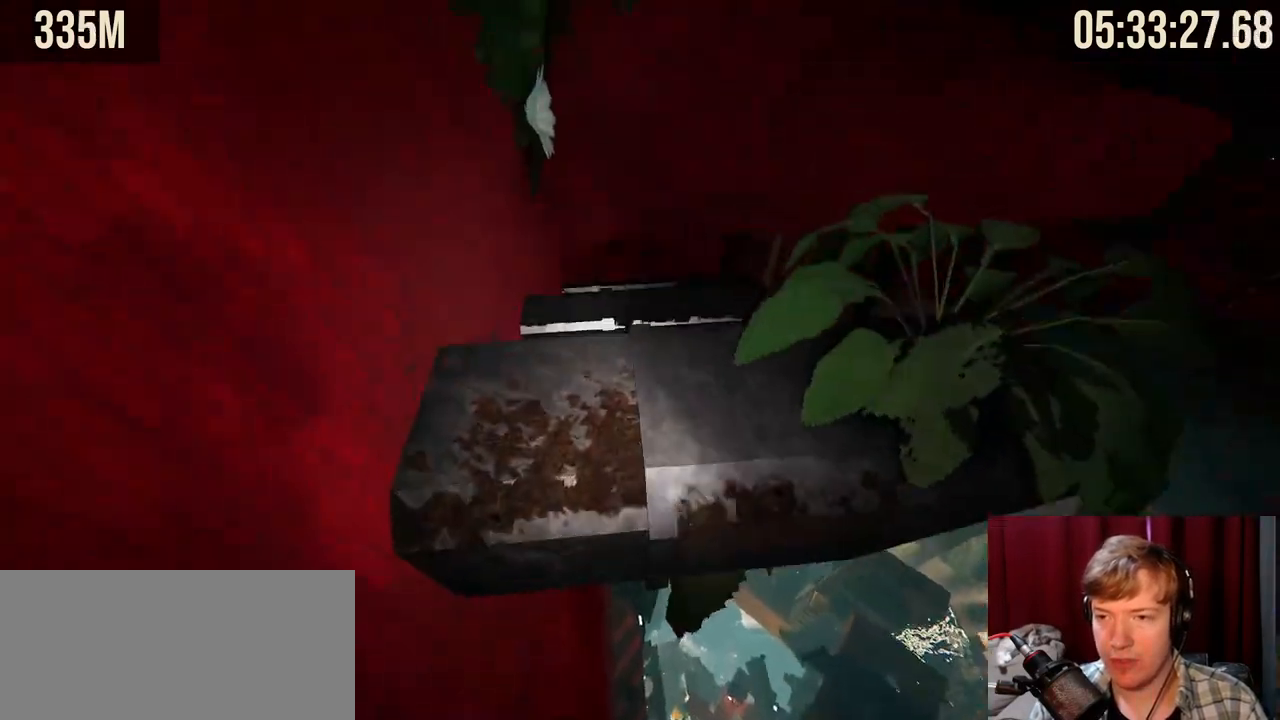
{"keys": ["w"], "mouse": [], "events": [[50, "space", "up"], [134, "d", "down"], [317, "d", "up"], [350, "w", "up"], [484, "w", "down"]]}
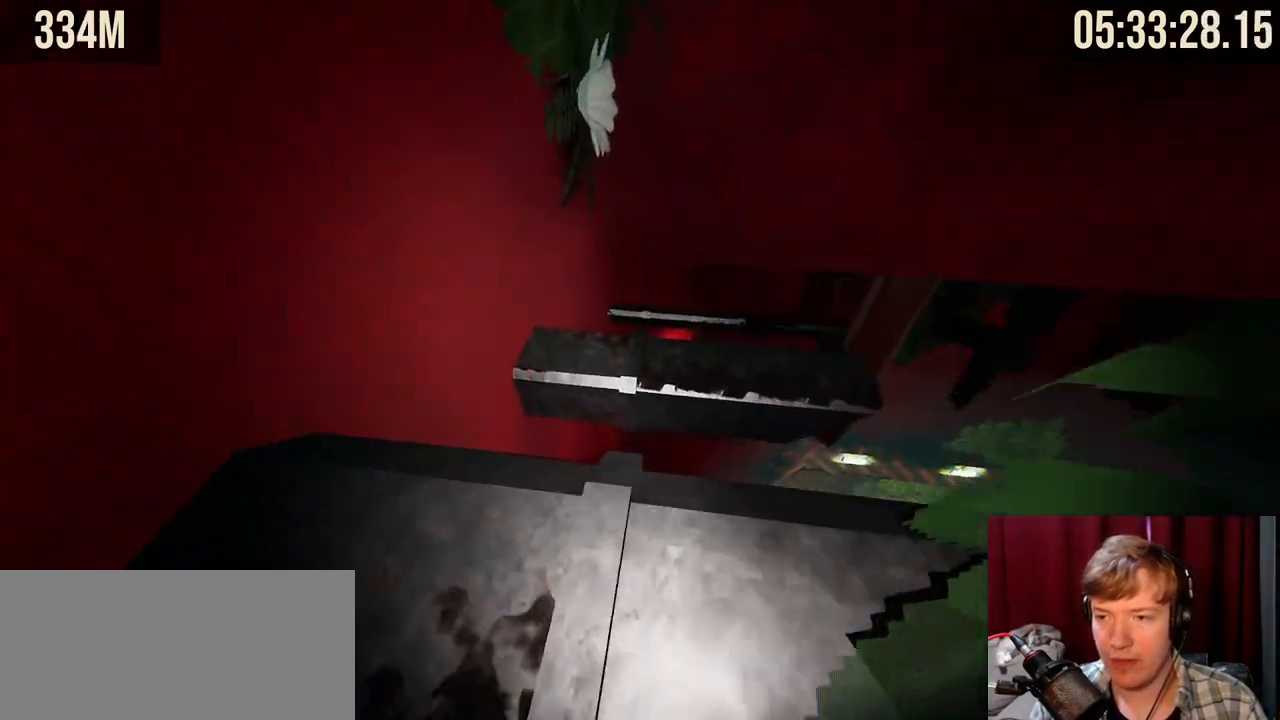
{"keys": ["w"], "mouse": [], "events": [[217, "space", "down"], [350, "space", "up"]]}
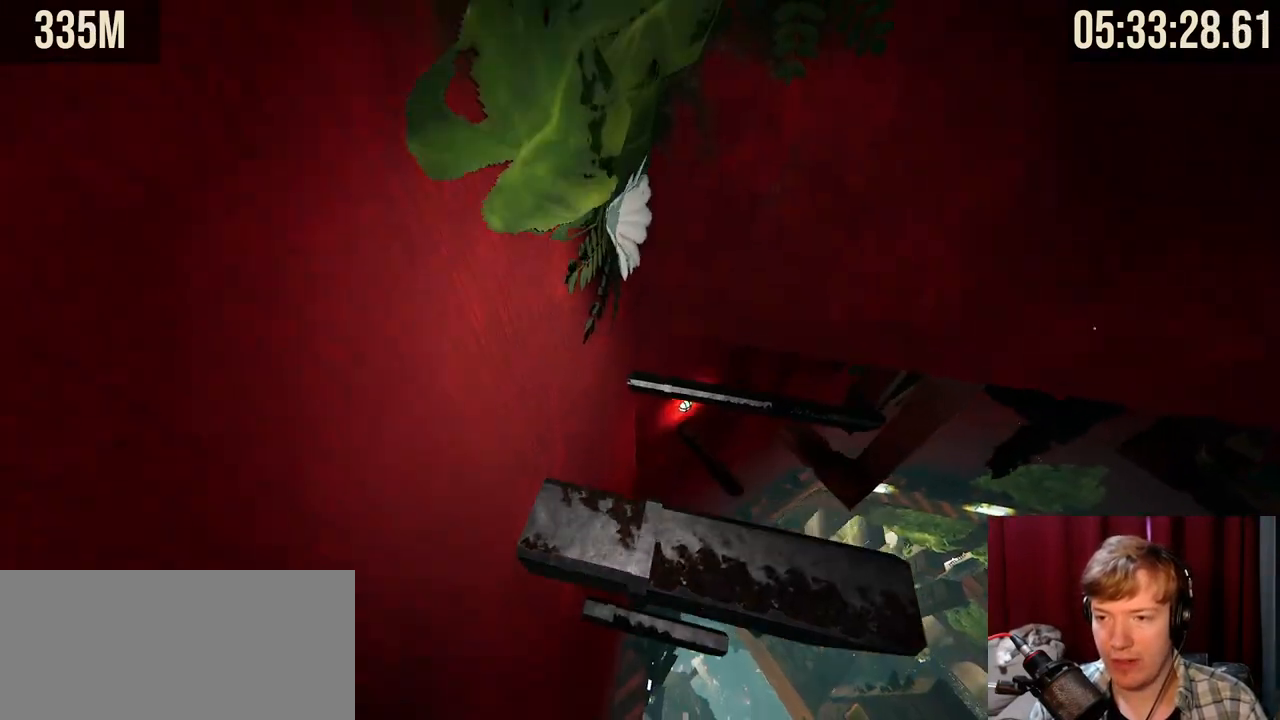
{"keys": [], "mouse": [], "events": [[184, "a", "down"], [184, "w", "up"], [300, "a", "up"], [384, "w", "down"], [500, "w", "up"]]}
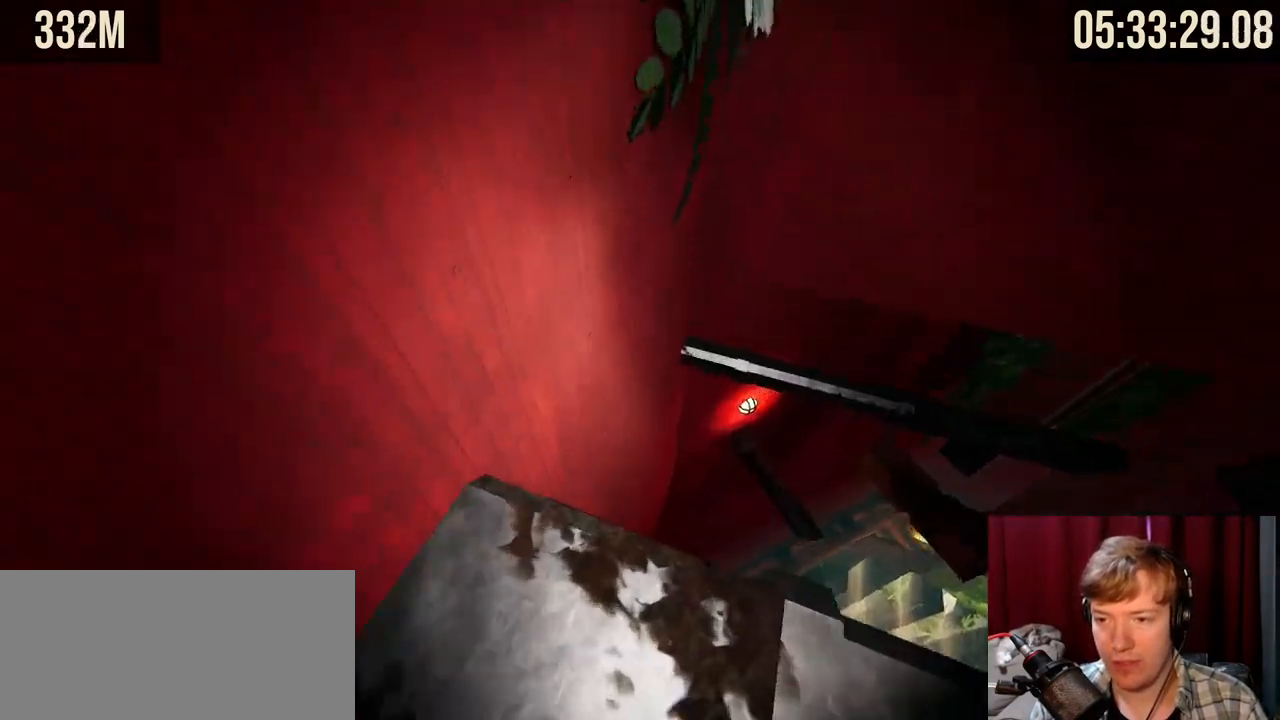
{"keys": [], "mouse": [], "events": [[267, "d", "down"], [334, "d", "up"]]}
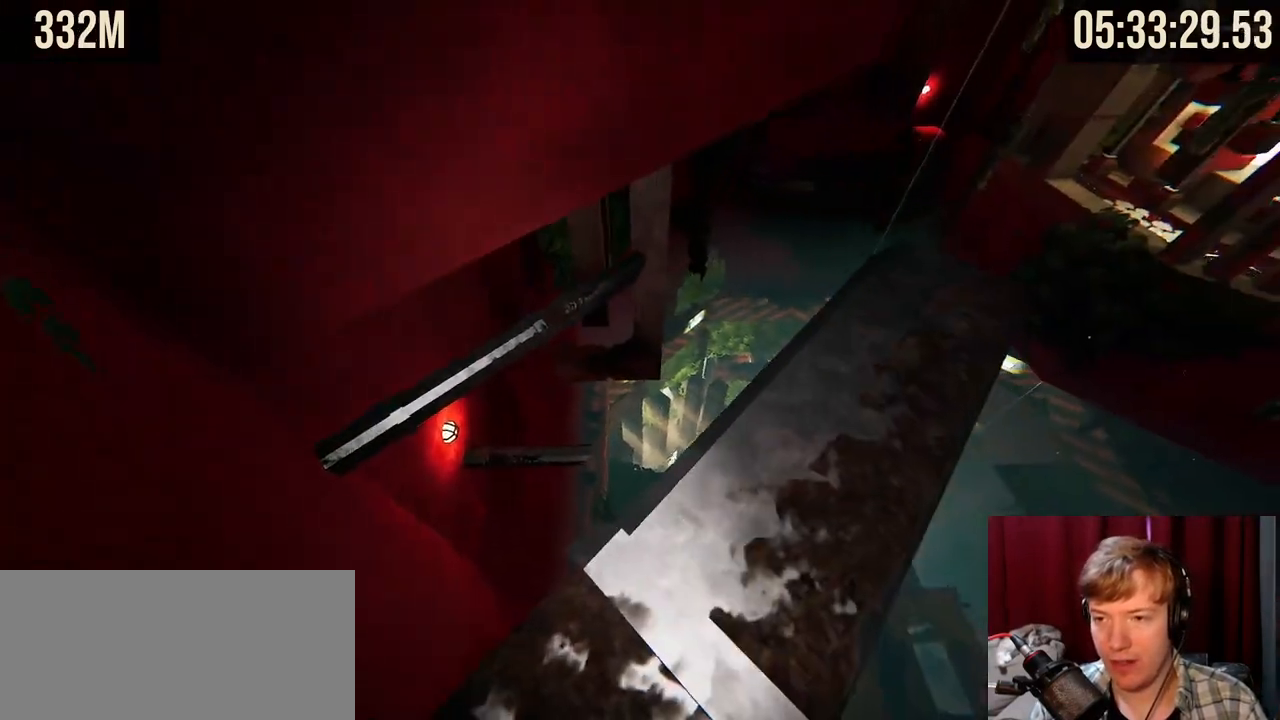
{"keys": ["space", "w"], "mouse": ["right"], "events": [[184, "mouse_right", "down"], [217, "w", "down"], [400, "space", "down"]]}
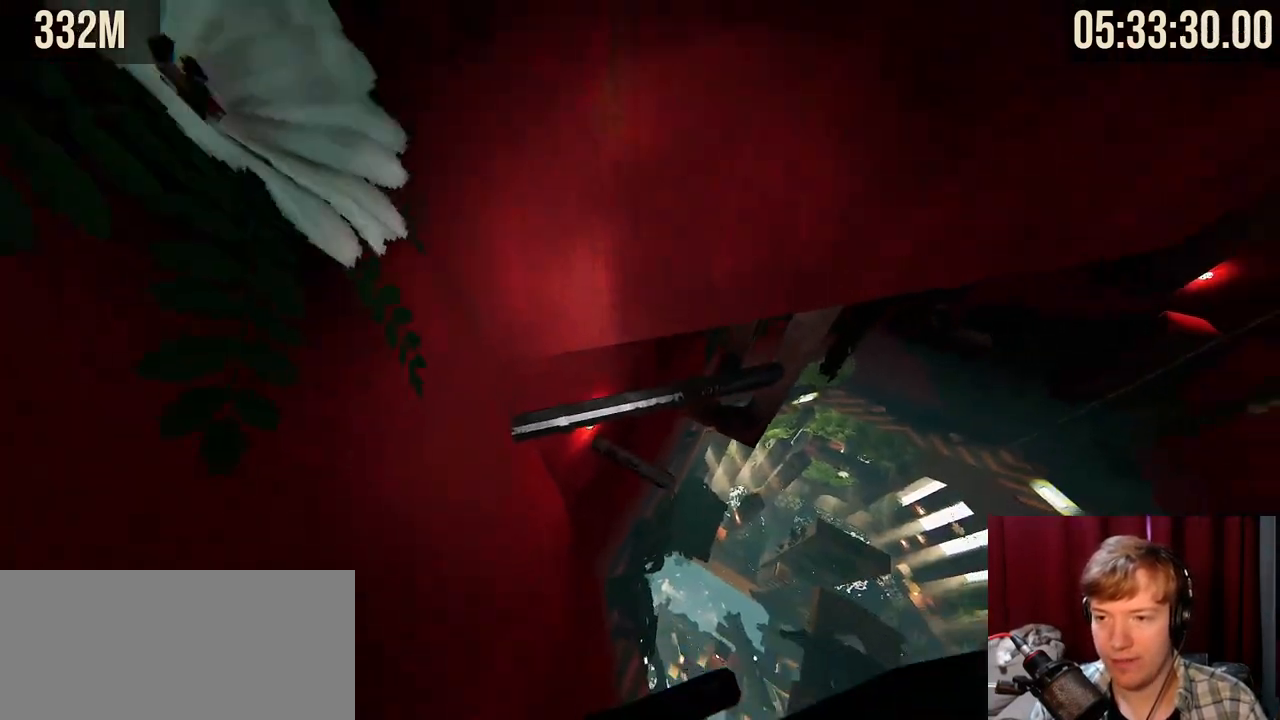
{"keys": ["w"], "mouse": [], "events": [[100, "space", "up"], [434, "mouse_right", "up"]]}
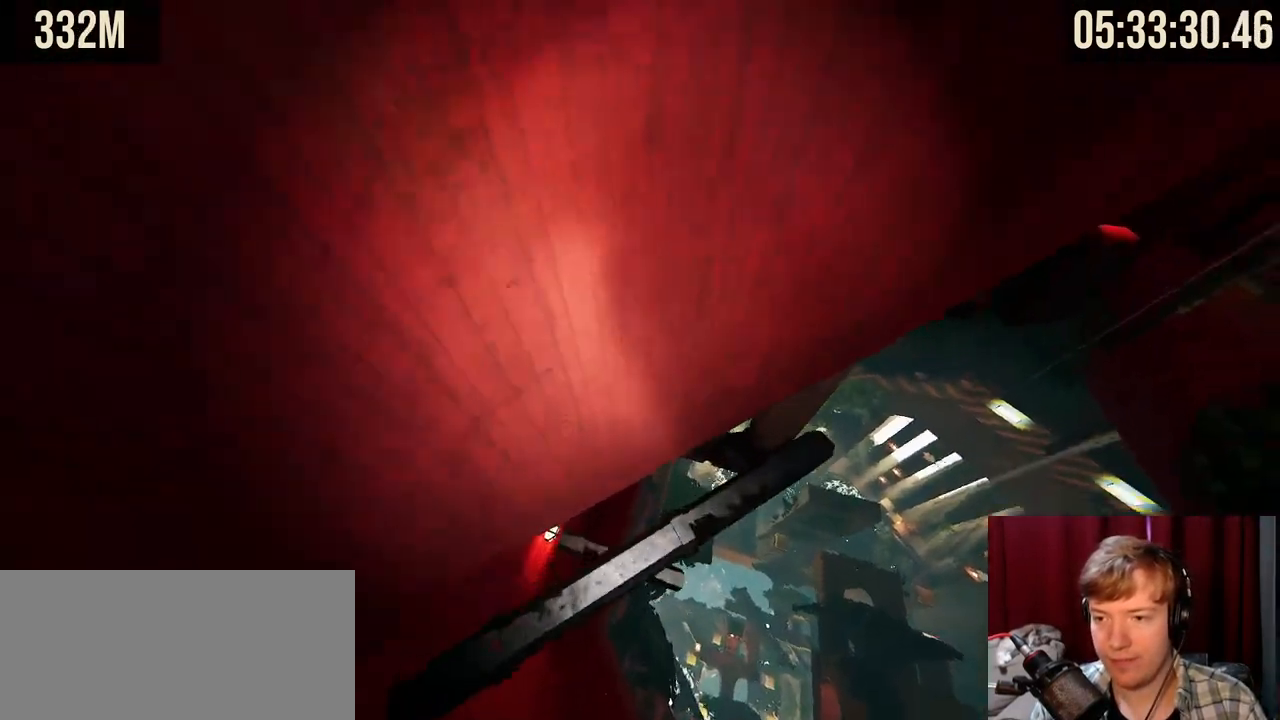
{"keys": ["w"], "mouse": [], "events": []}
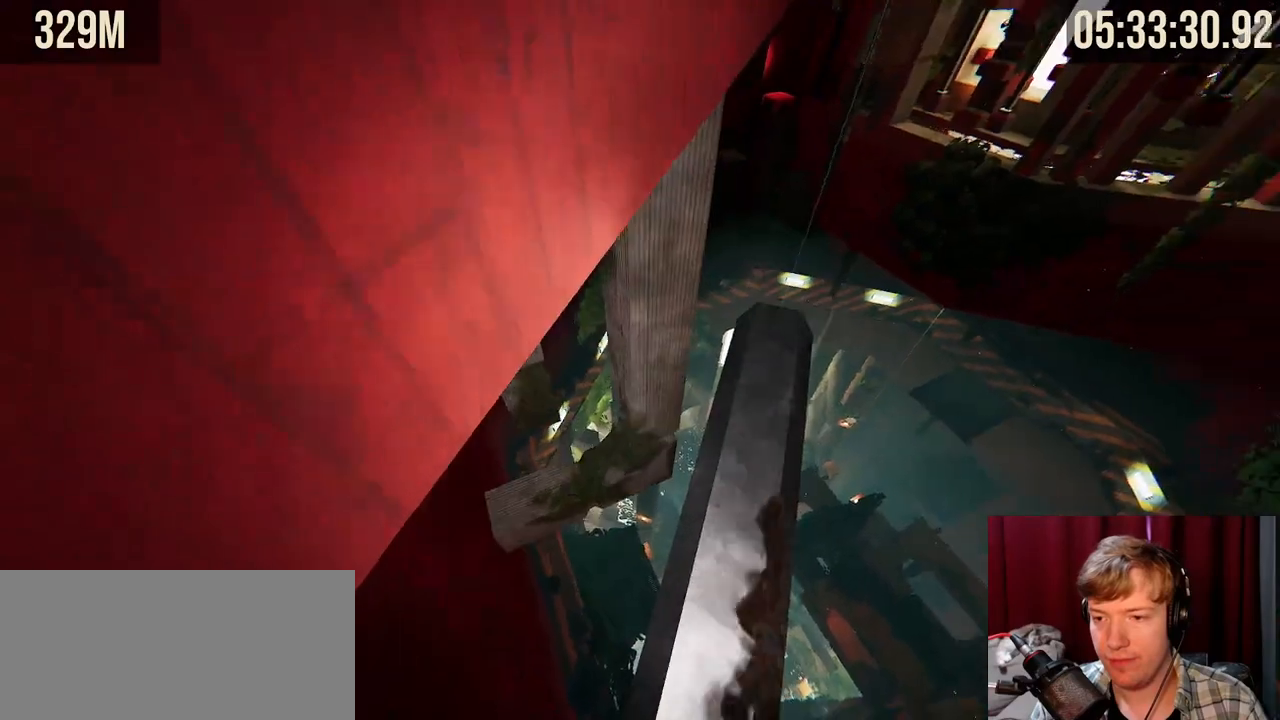
{"keys": [], "mouse": [], "events": [[50, "w", "up"], [300, "w", "down"], [367, "w", "up"]]}
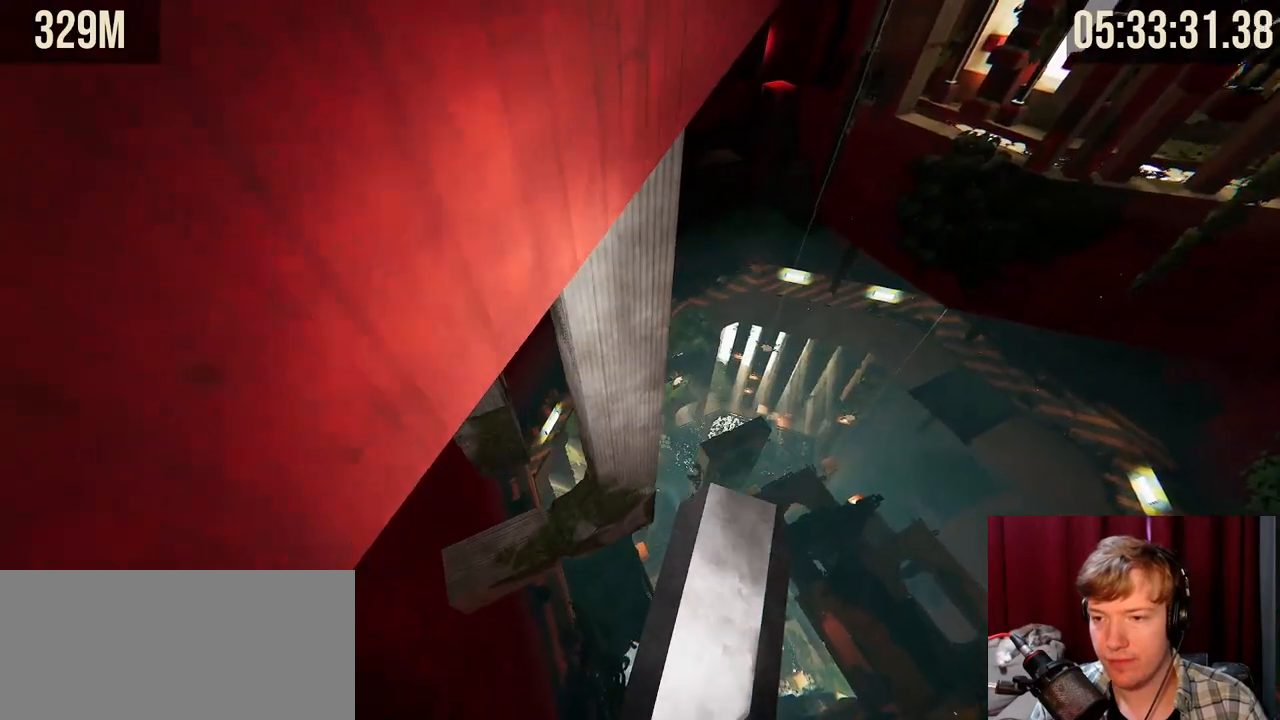
{"keys": ["w"], "mouse": ["right"], "events": [[367, "w", "down"], [417, "mouse_right", "down"]]}
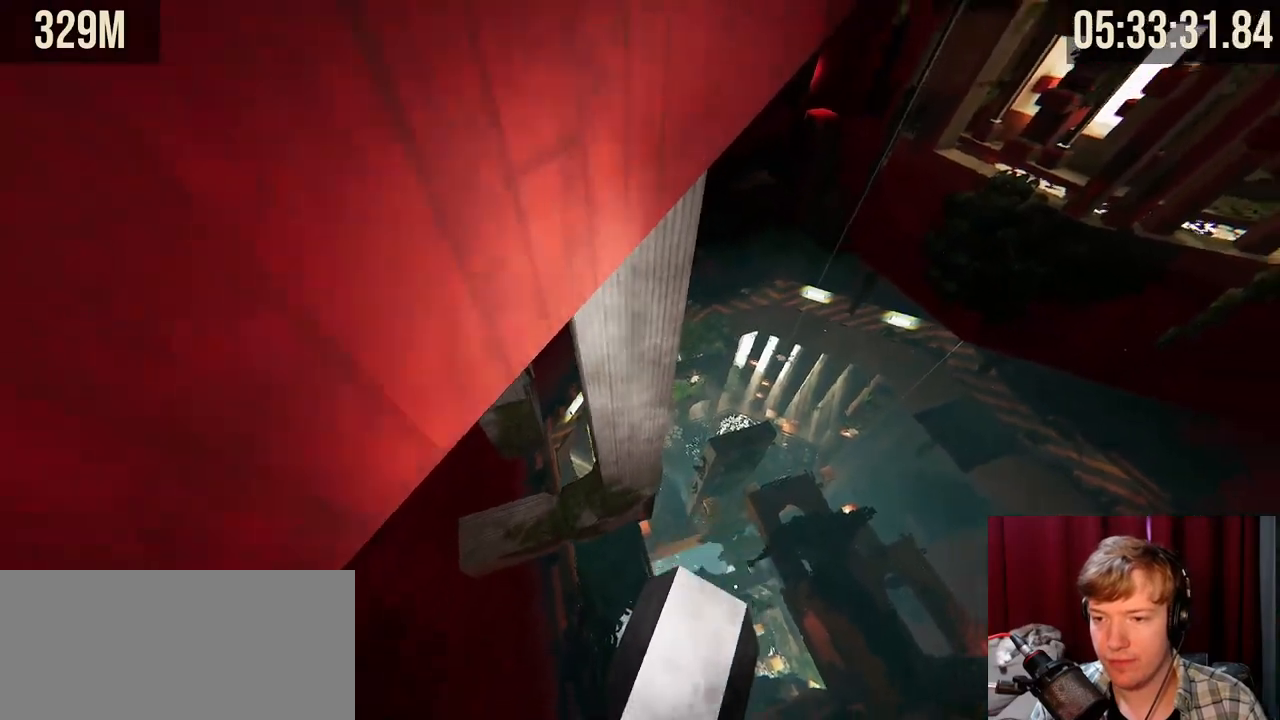
{"keys": ["w"], "mouse": ["right"], "events": []}
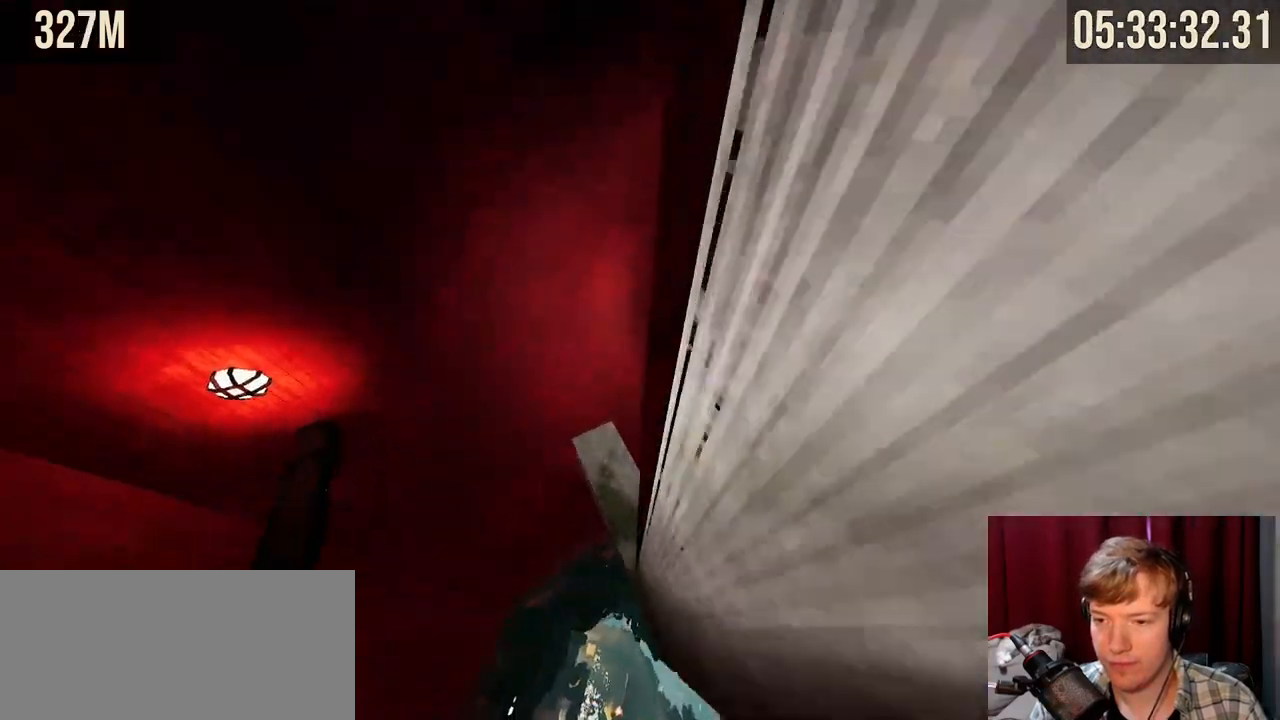
{"keys": [], "mouse": [], "events": [[217, "mouse_right", "up"], [234, "d", "down"], [250, "w", "up"], [350, "d", "up"]]}
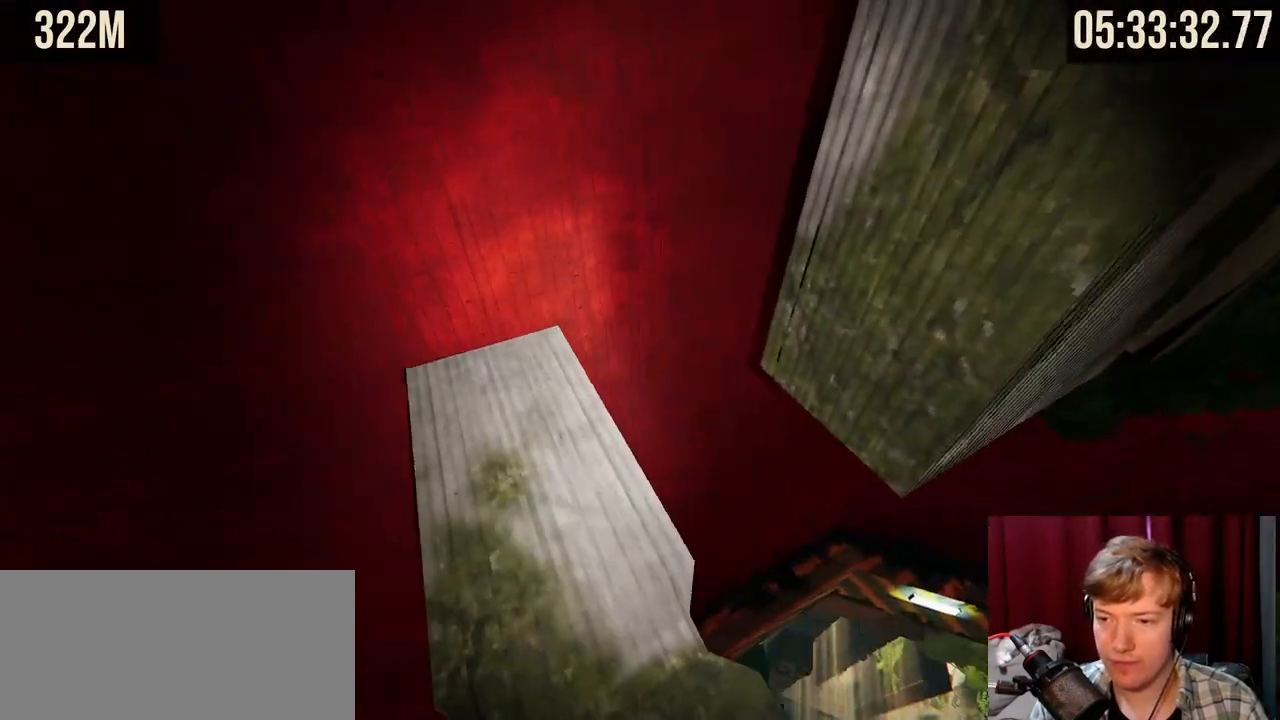
{"keys": [], "mouse": [], "events": []}
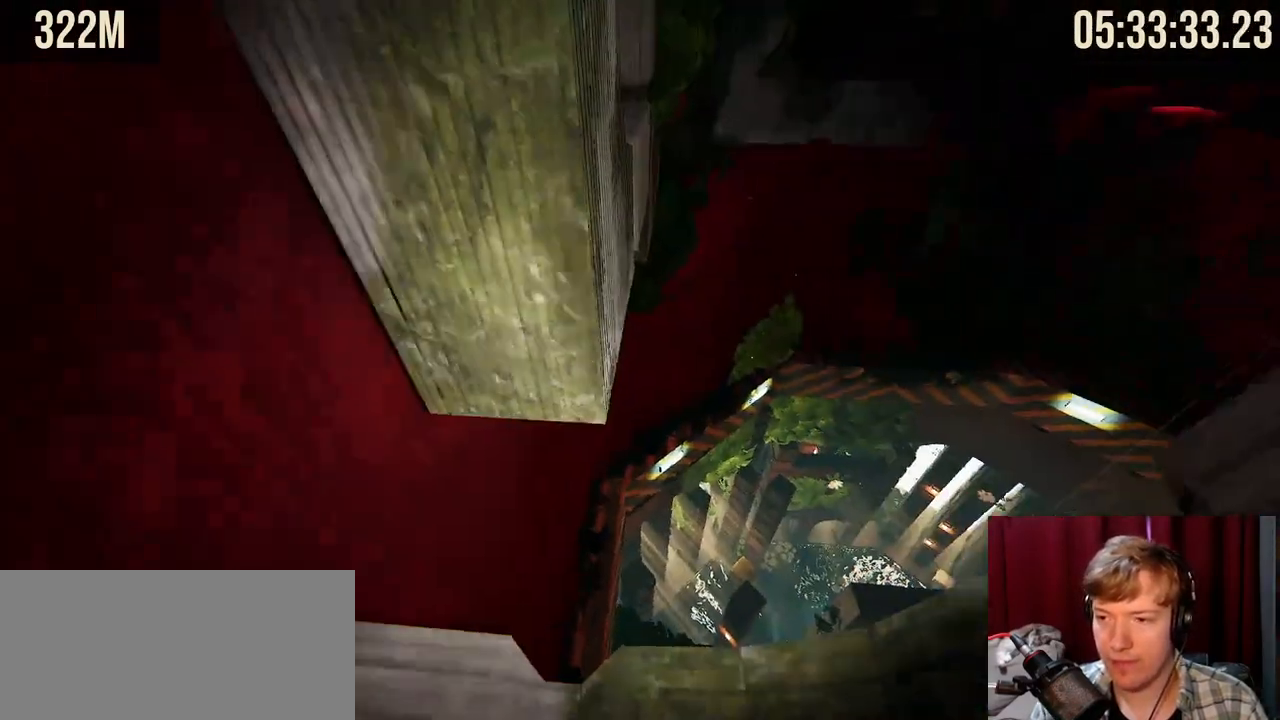
{"keys": ["shift"], "mouse": [], "events": [[50, "shift", "down"], [84, "d", "down"], [350, "d", "up"]]}
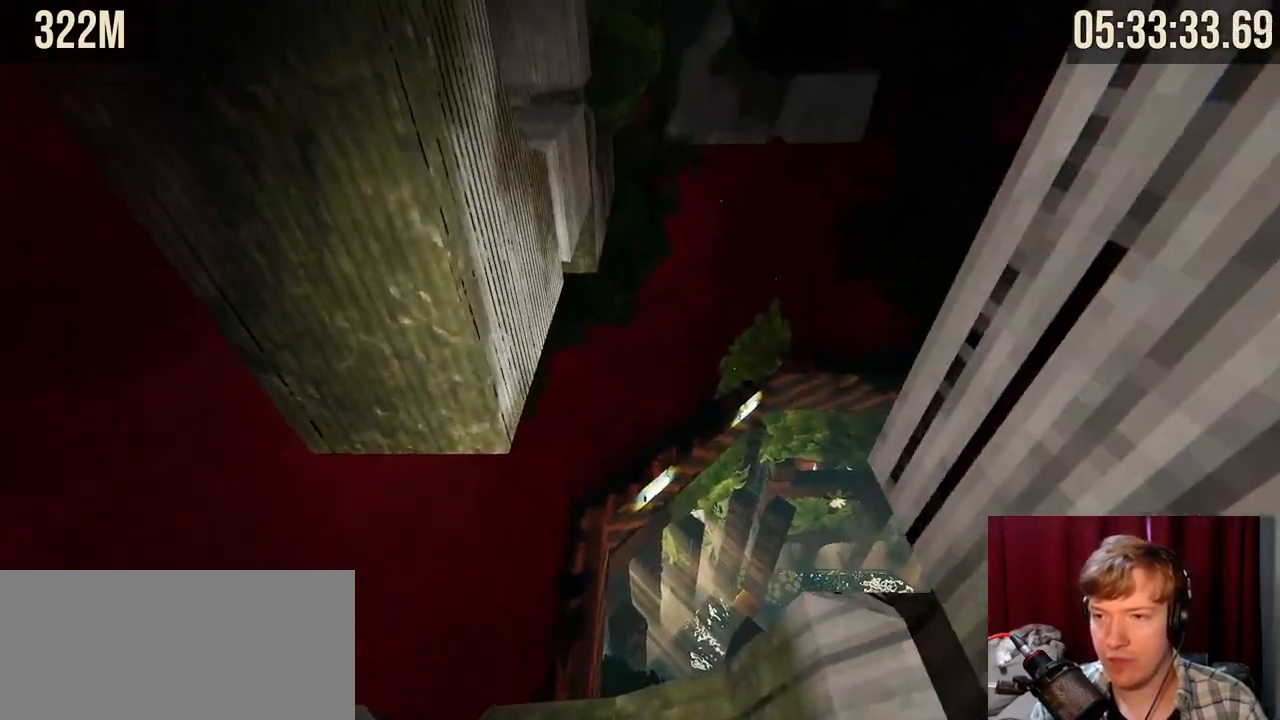
{"keys": ["space", "w"], "mouse": ["right"], "events": [[134, "shift", "up"], [234, "mouse_right", "down"], [234, "w", "down"], [400, "space", "down"]]}
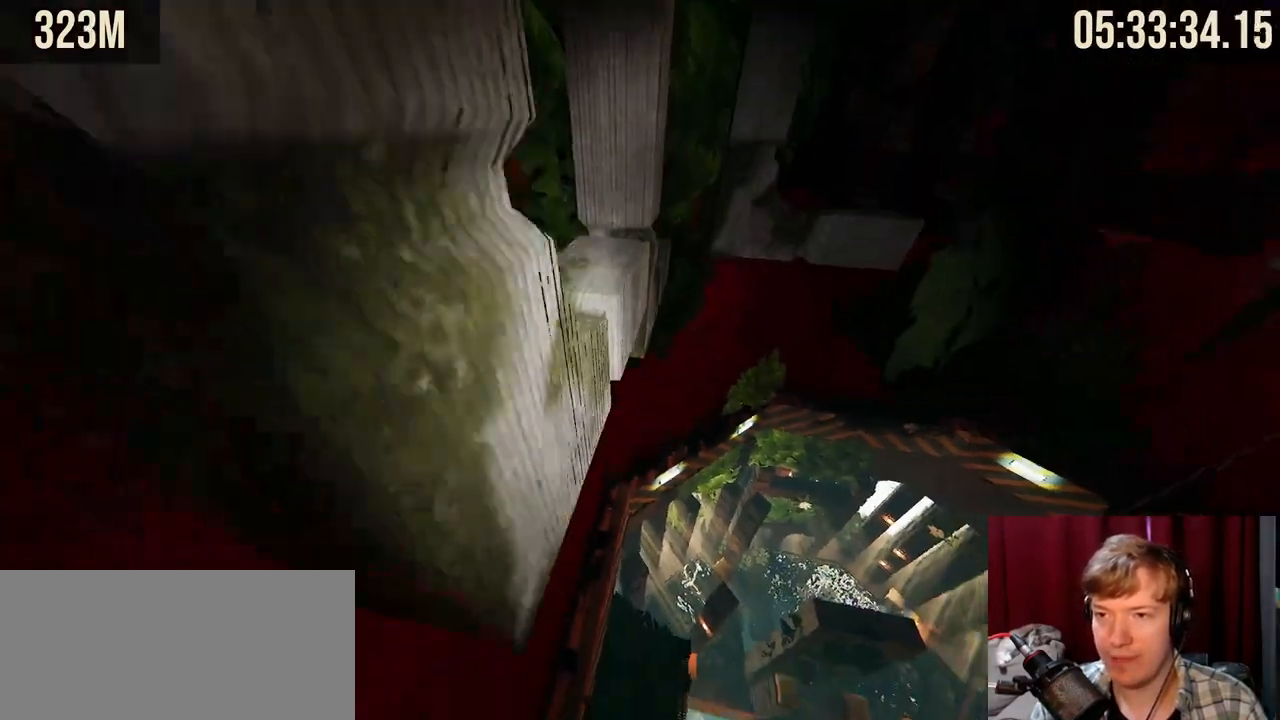
{"keys": [], "mouse": [], "events": [[84, "space", "up"], [367, "mouse_right", "up"], [434, "w", "up"]]}
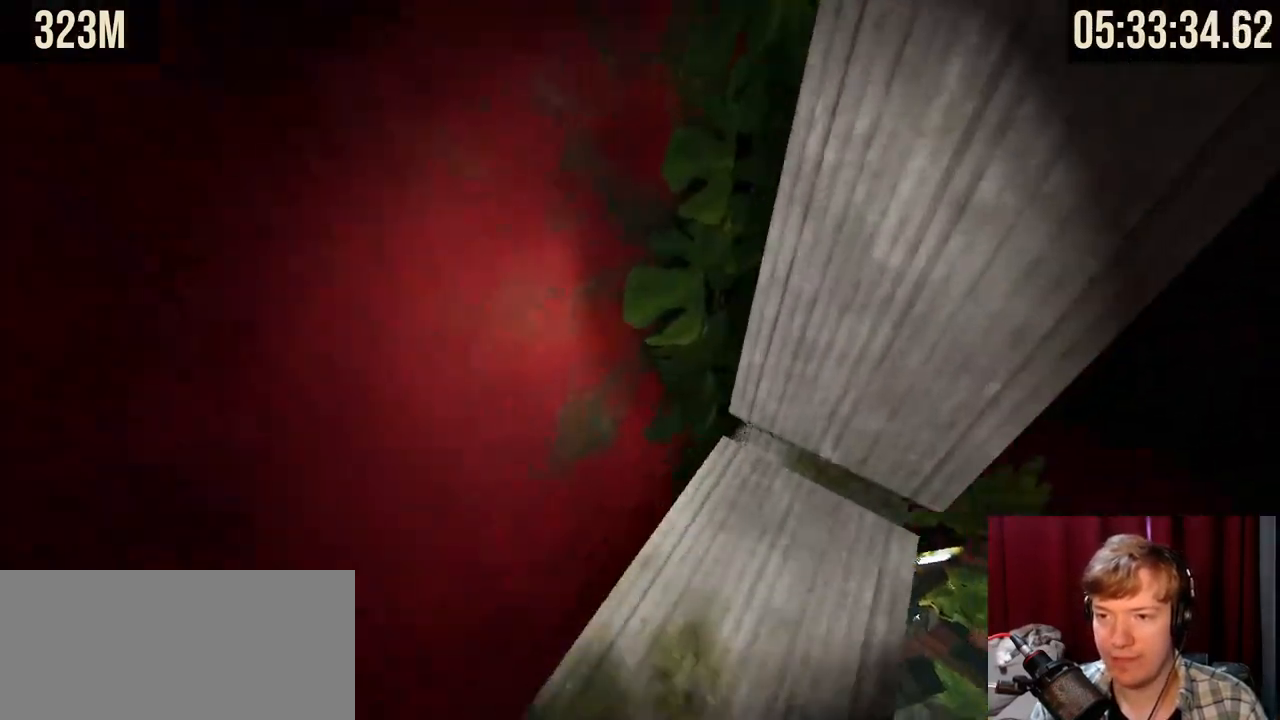
{"keys": [], "mouse": [], "events": []}
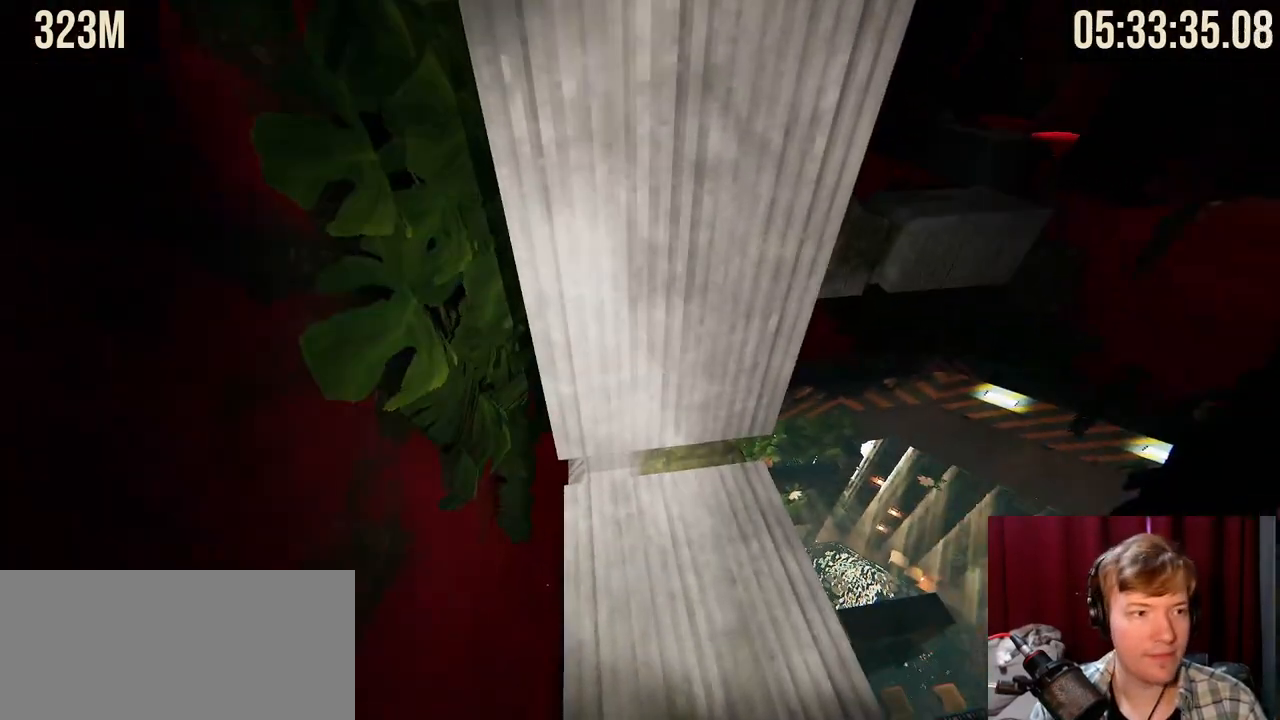
{"keys": [], "mouse": [], "events": []}
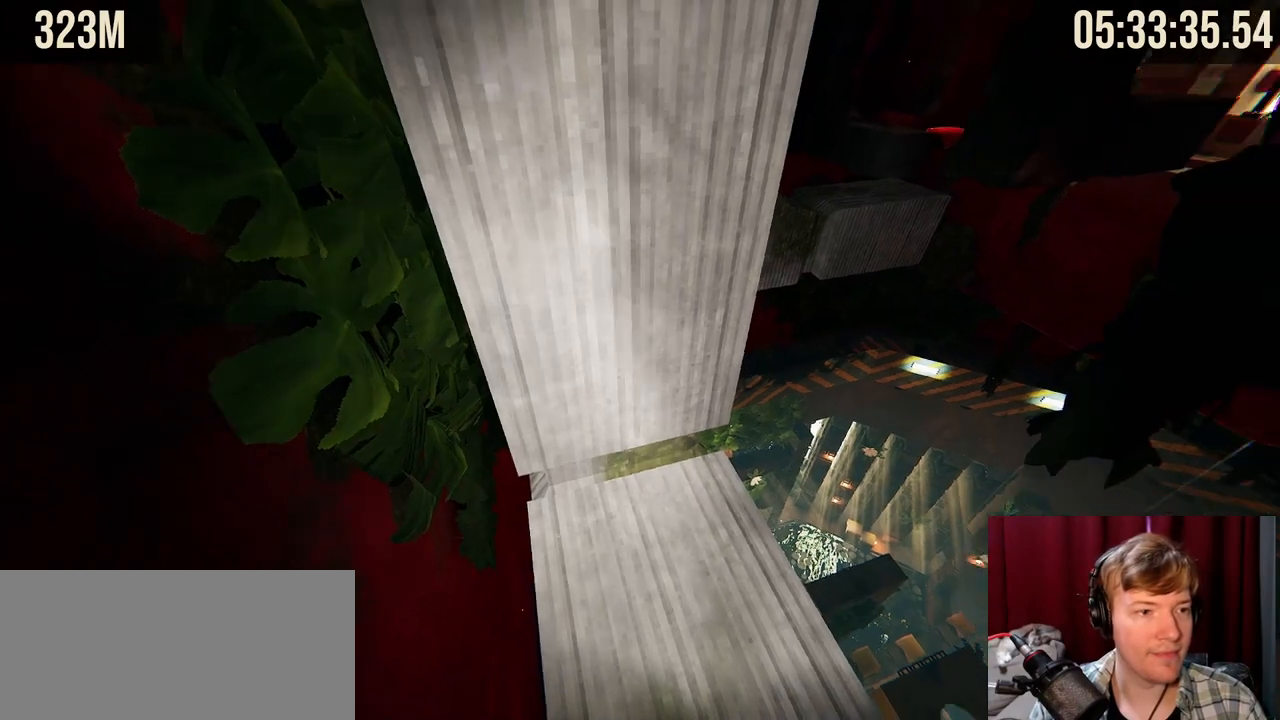
{"keys": [], "mouse": [], "events": []}
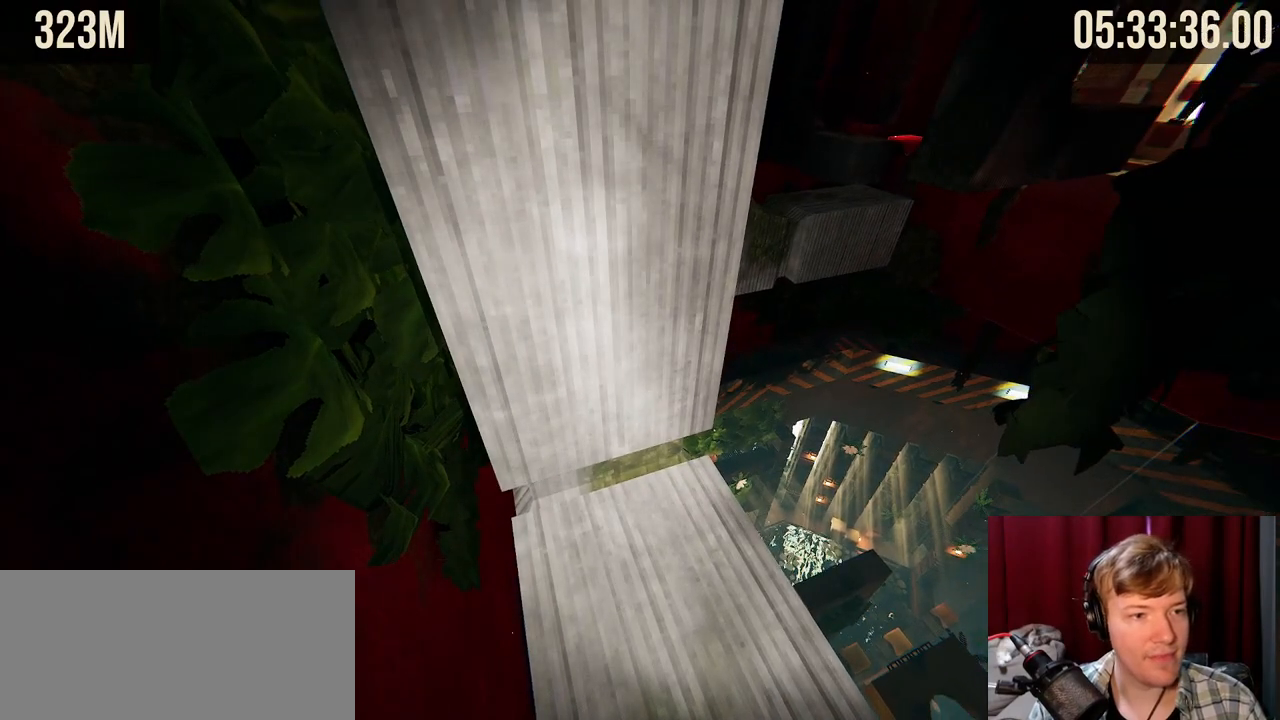
{"keys": [], "mouse": [], "events": []}
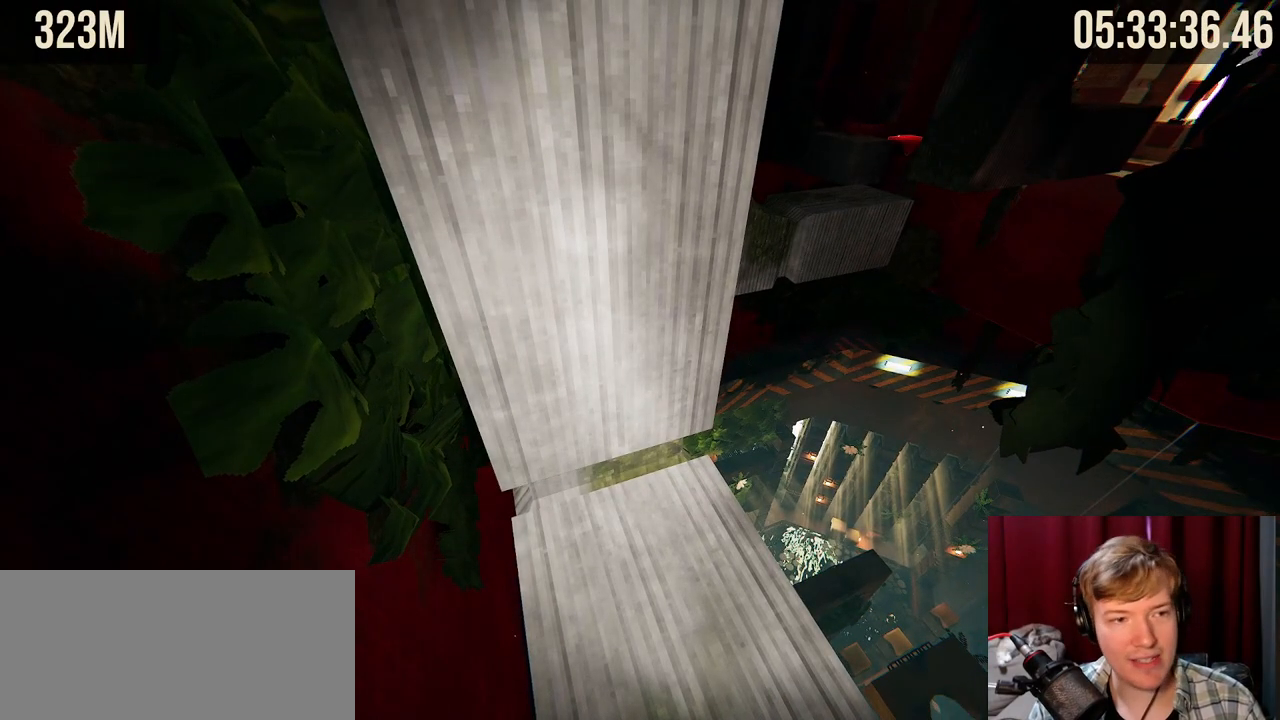
{"keys": ["shift"], "mouse": [], "events": [[317, "shift", "down"]]}
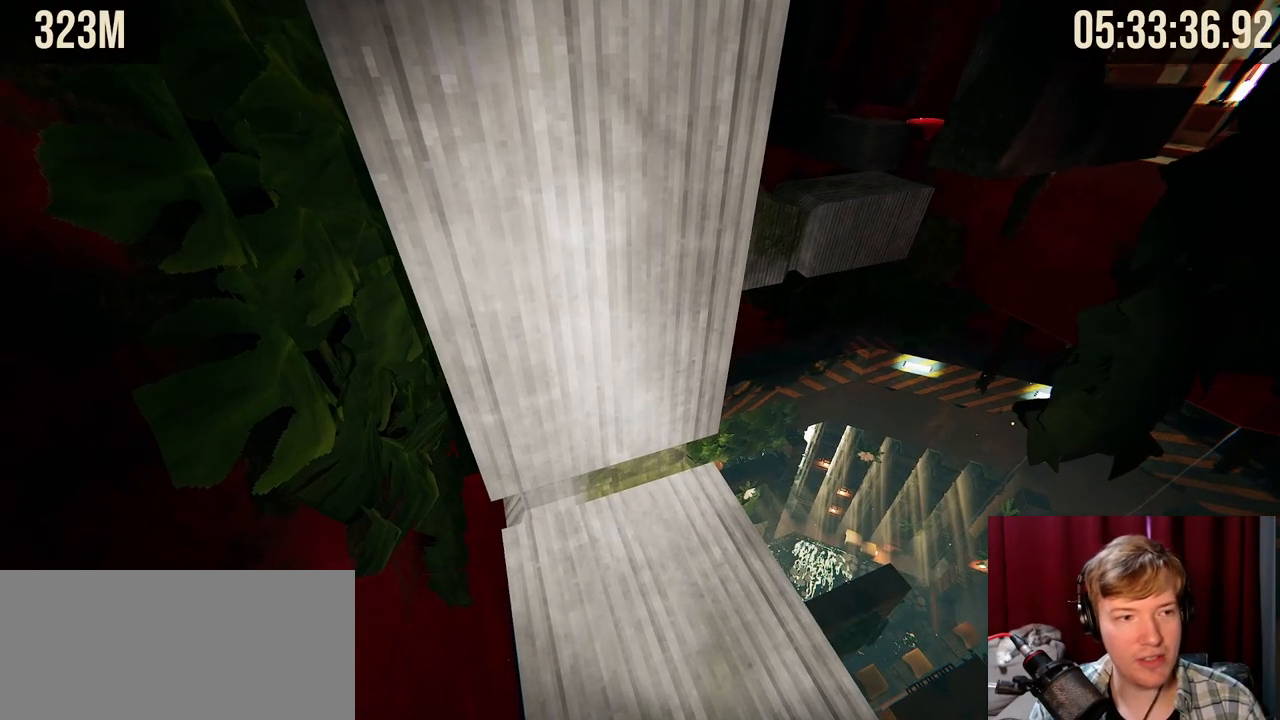
{"keys": ["shift"], "mouse": [], "events": [[84, "s", "down"], [234, "d", "down"], [317, "s", "up"], [467, "d", "up"]]}
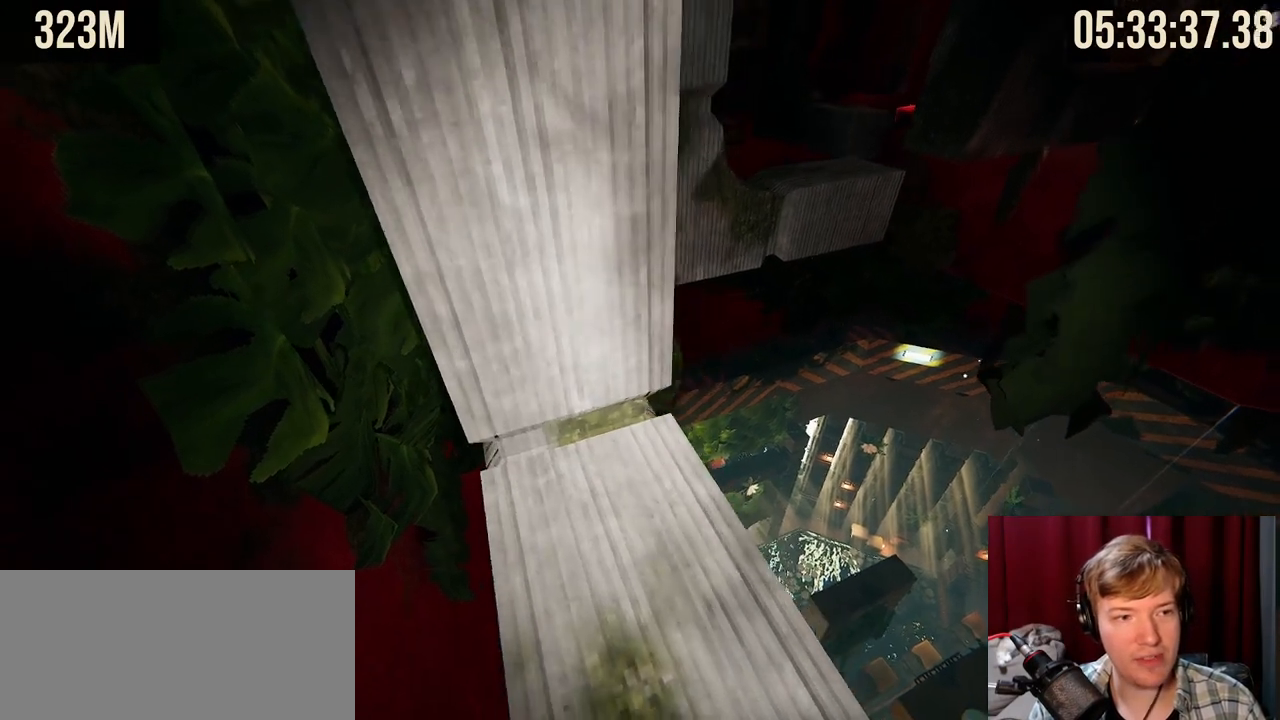
{"keys": ["d", "shift"], "mouse": [], "events": [[467, "d", "down"]]}
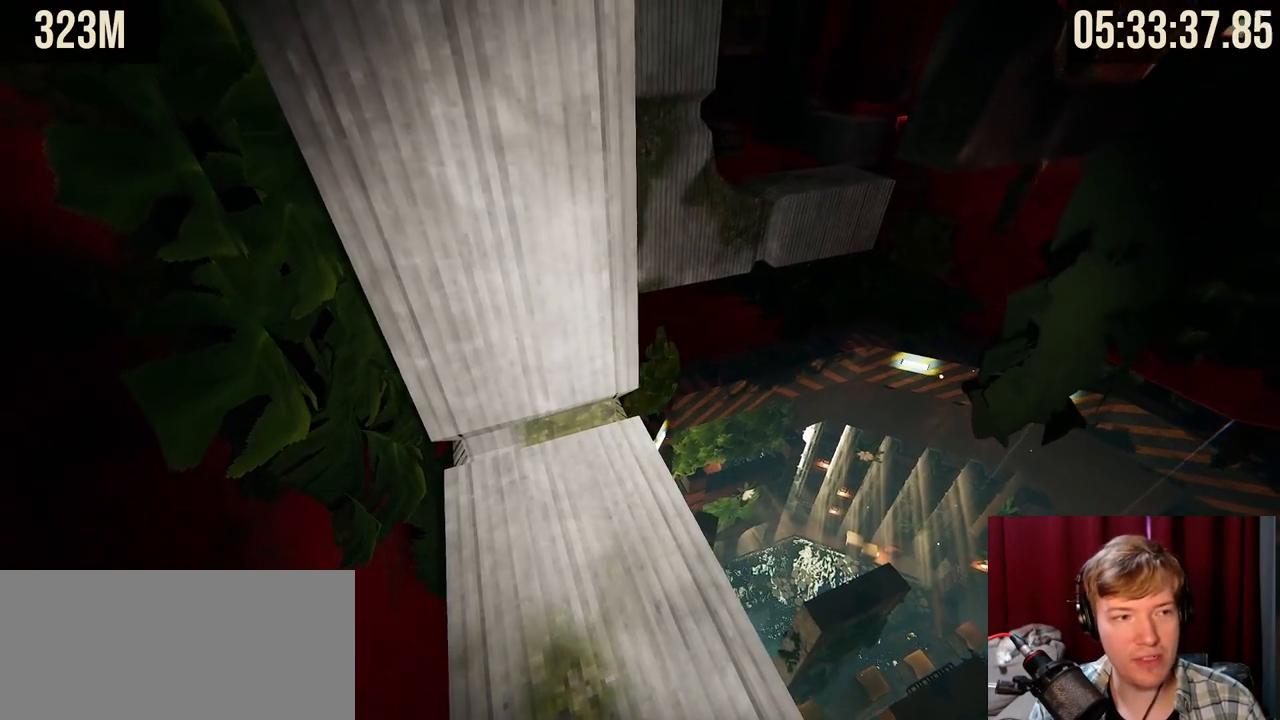
{"keys": ["s", "shift"], "mouse": [], "events": [[84, "d", "up"], [450, "s", "down"]]}
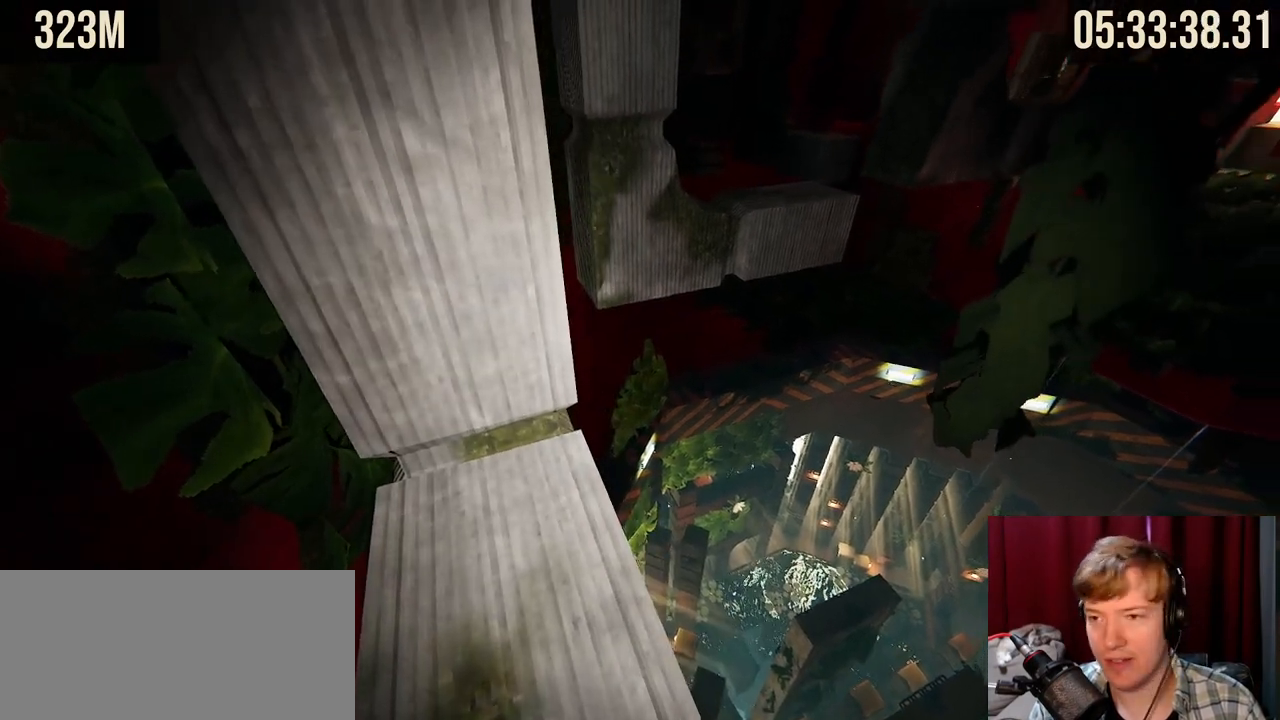
{"keys": ["shift"], "mouse": [], "events": [[84, "s", "up"]]}
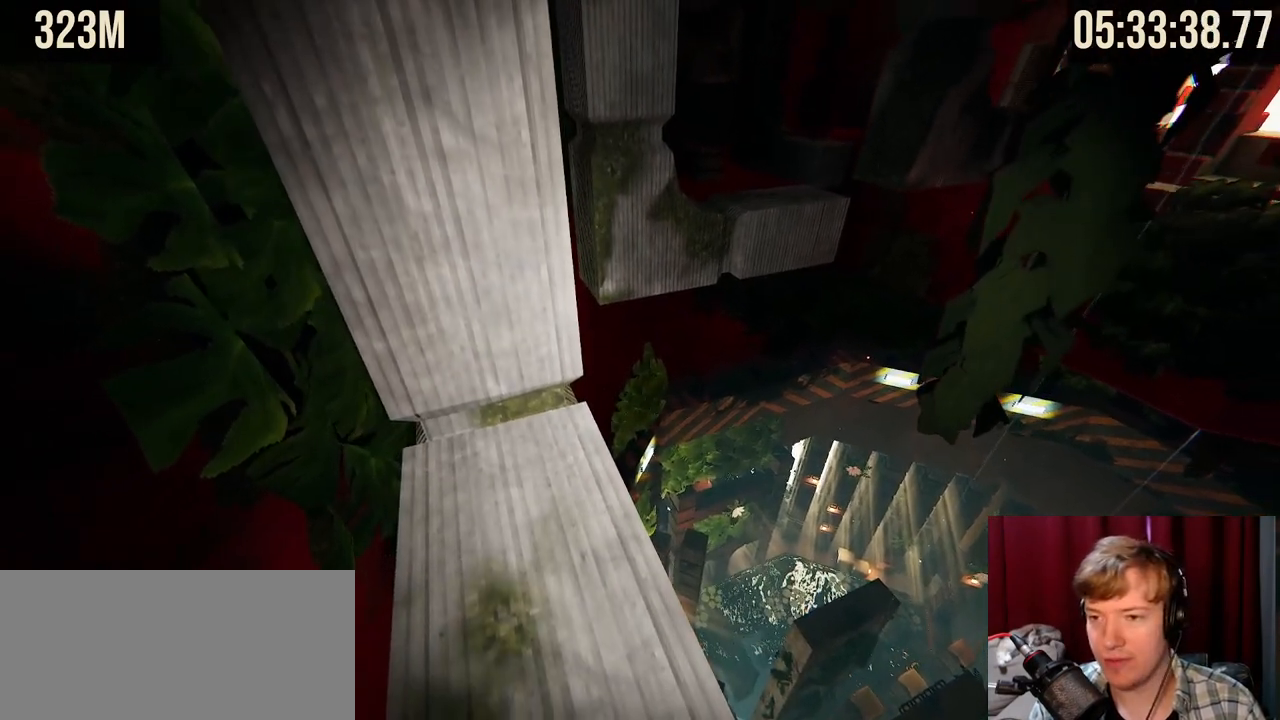
{"keys": ["a", "shift"], "mouse": [], "events": [[200, "d", "down"], [300, "d", "up"], [484, "a", "down"]]}
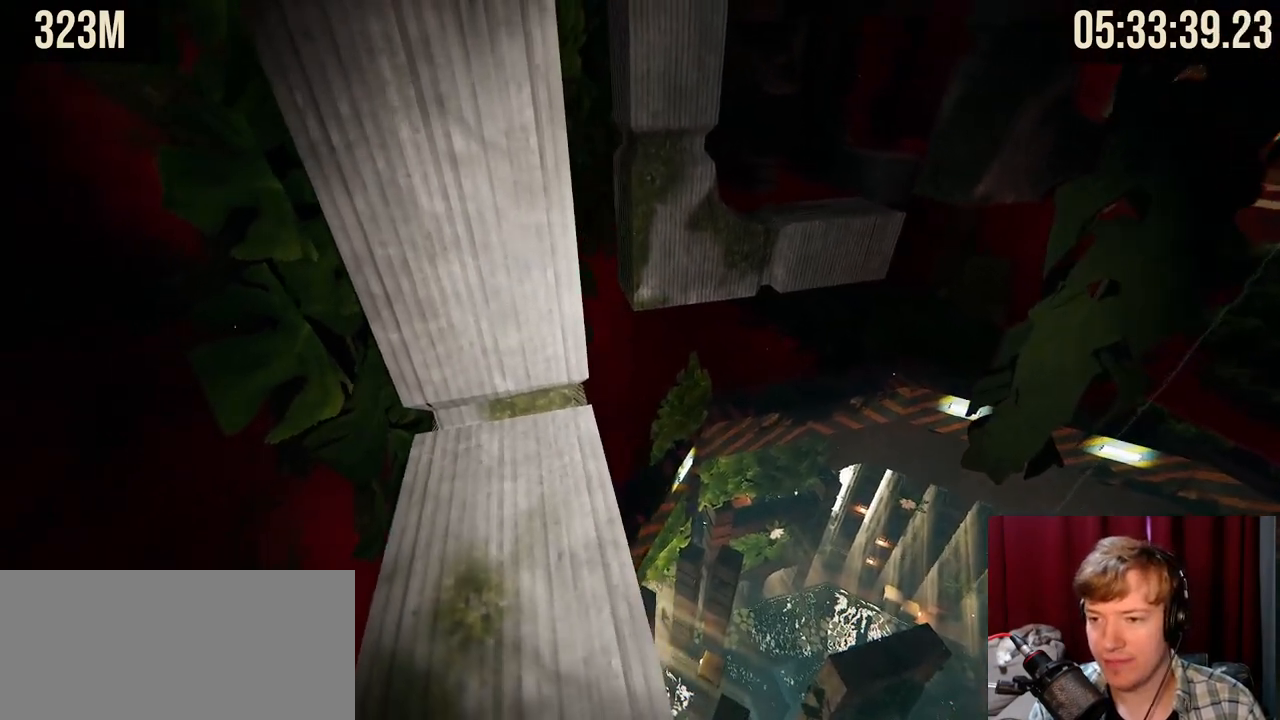
{"keys": [], "mouse": [], "events": [[67, "a", "up"], [417, "shift", "up"]]}
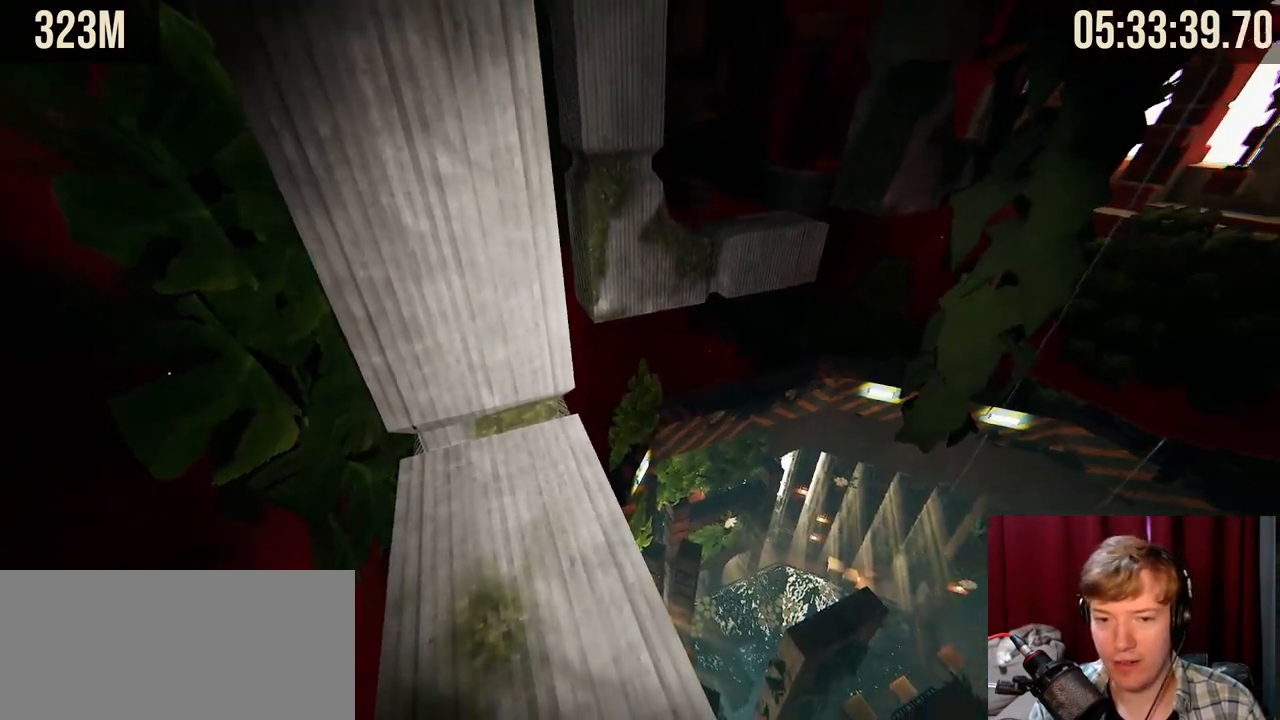
{"keys": ["w"], "mouse": ["right"], "events": [[284, "mouse_right", "down"], [300, "w", "down"]]}
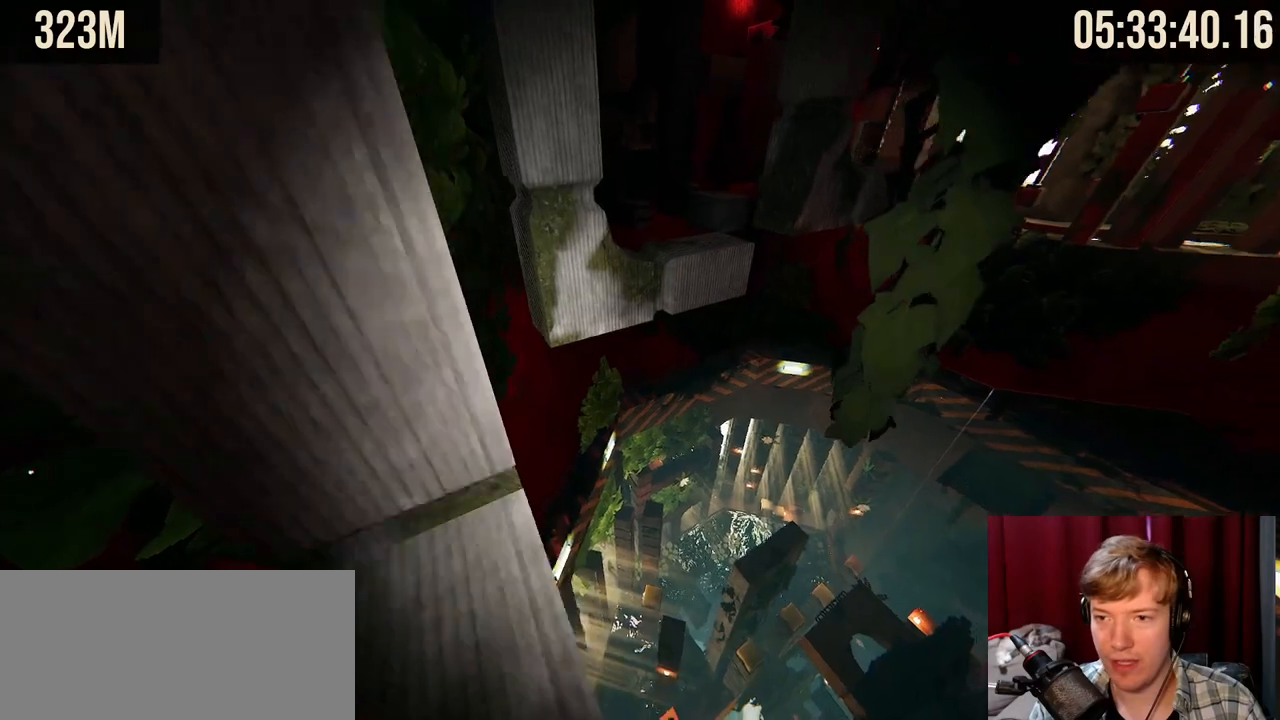
{"keys": ["a", "w"], "mouse": ["right"], "events": [[67, "space", "down"], [234, "space", "up"], [367, "a", "down"]]}
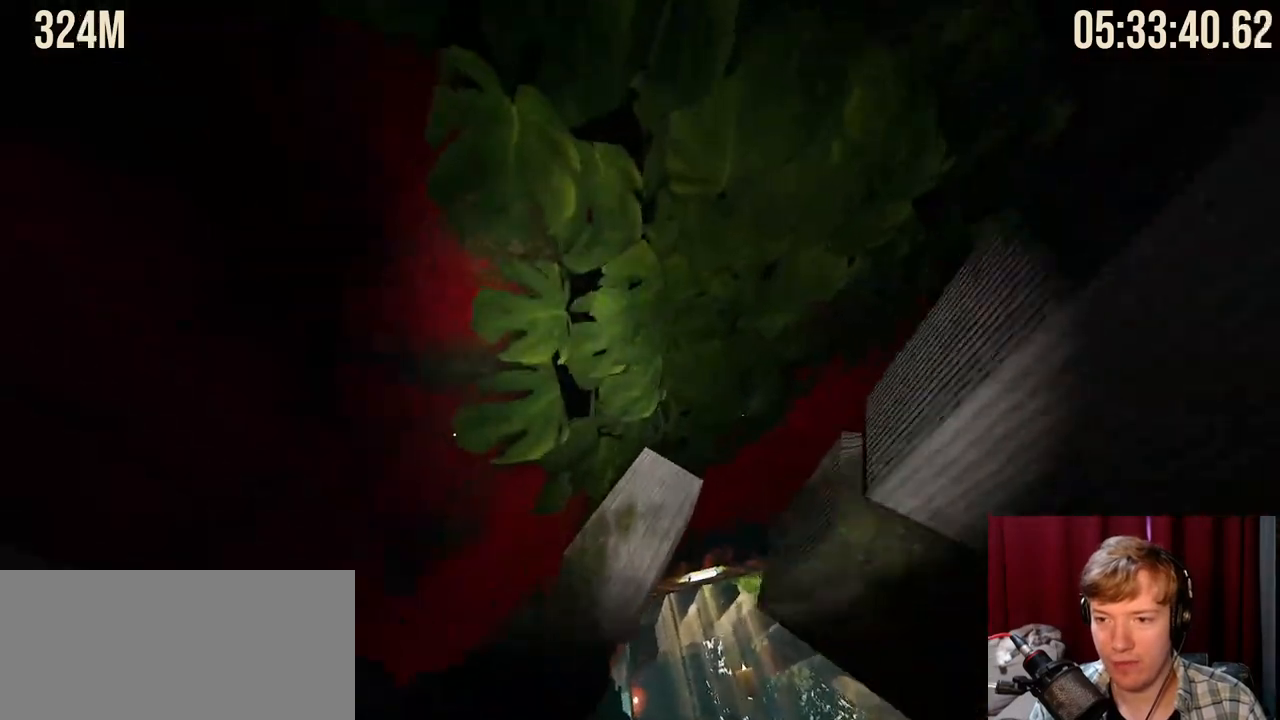
{"keys": [], "mouse": [], "events": [[17, "a", "up"], [17, "mouse_right", "up"], [84, "w", "up"]]}
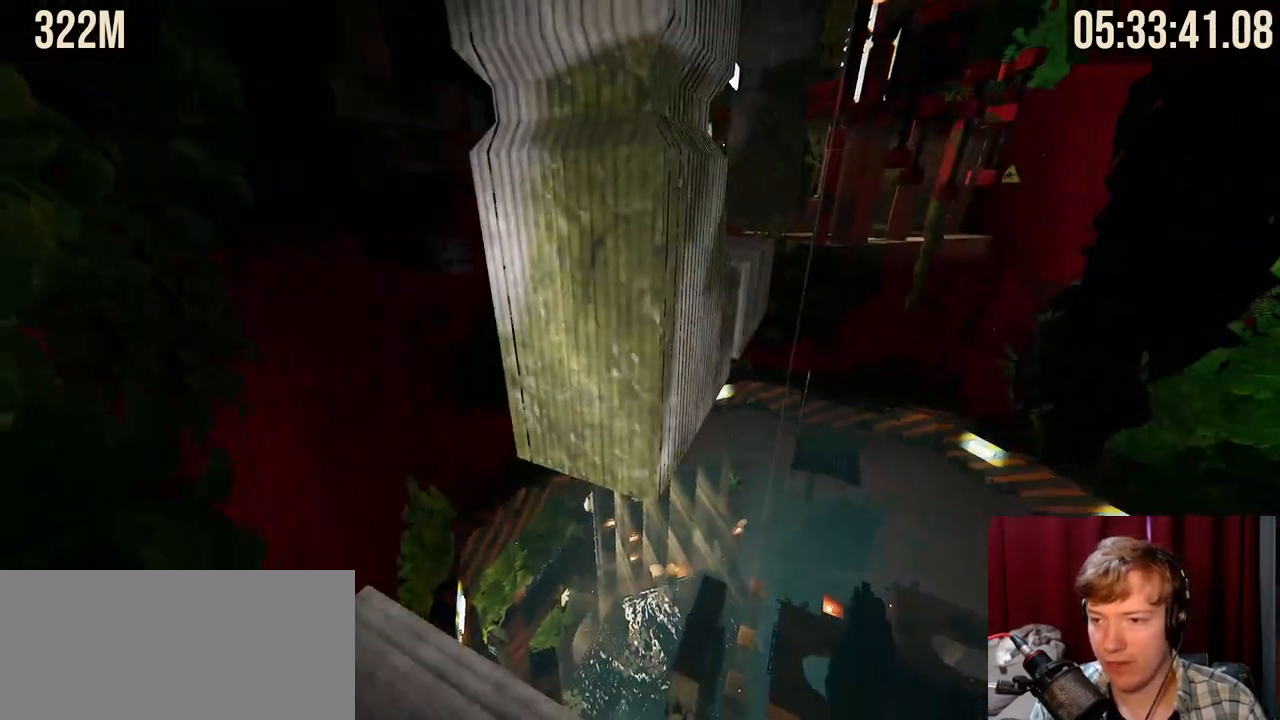
{"keys": [], "mouse": [], "events": [[267, "d", "down"], [334, "d", "up"]]}